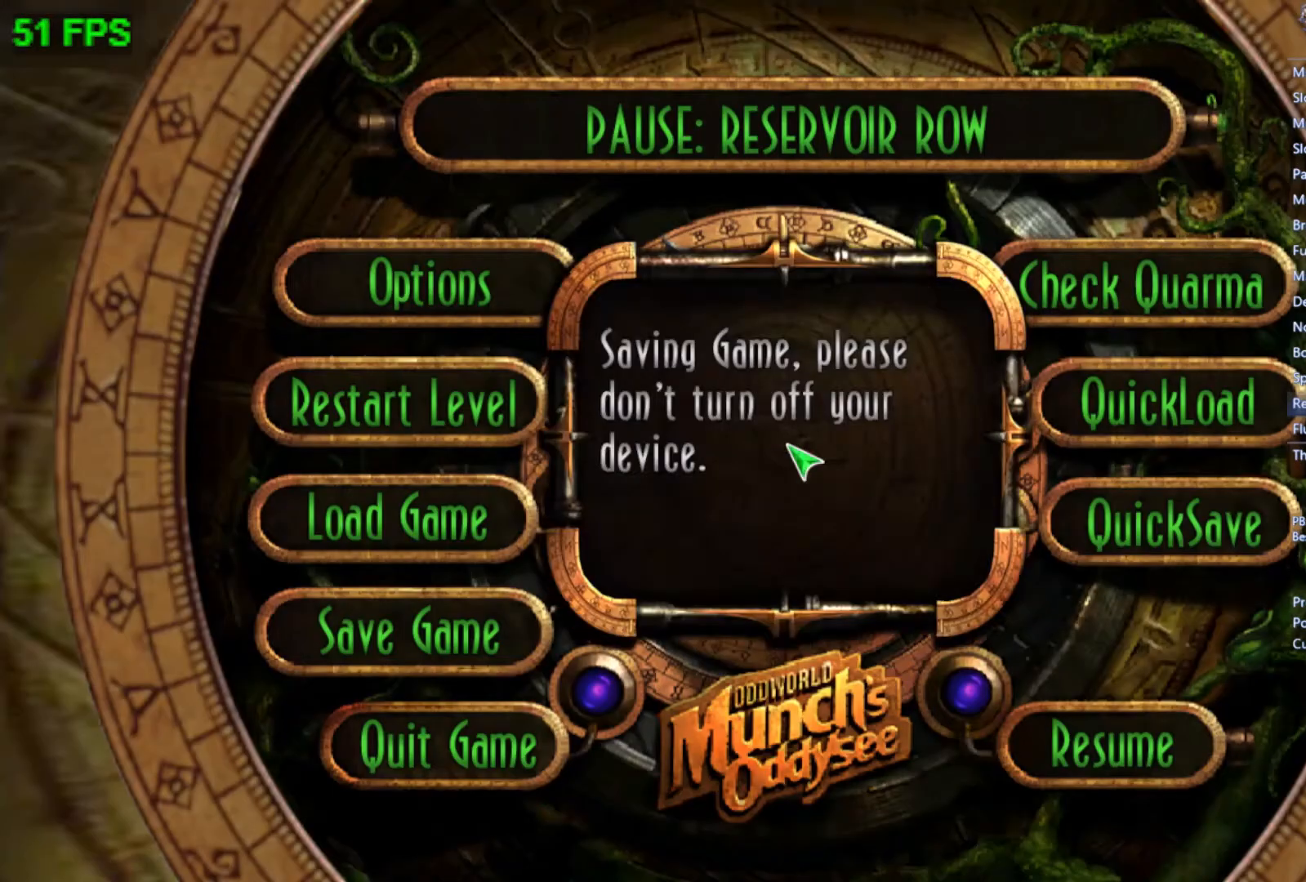
Gameplay with a controller (Xbox layout); each line is a JSON object with the inputs held at the frame after it. "events" lists button and stick changes between this image and that frame as [ms after this image, input, new state], when the widget could be followed in between. Not read: right_stick.
{"buttons": ["START"], "left_stick": "center", "events": []}
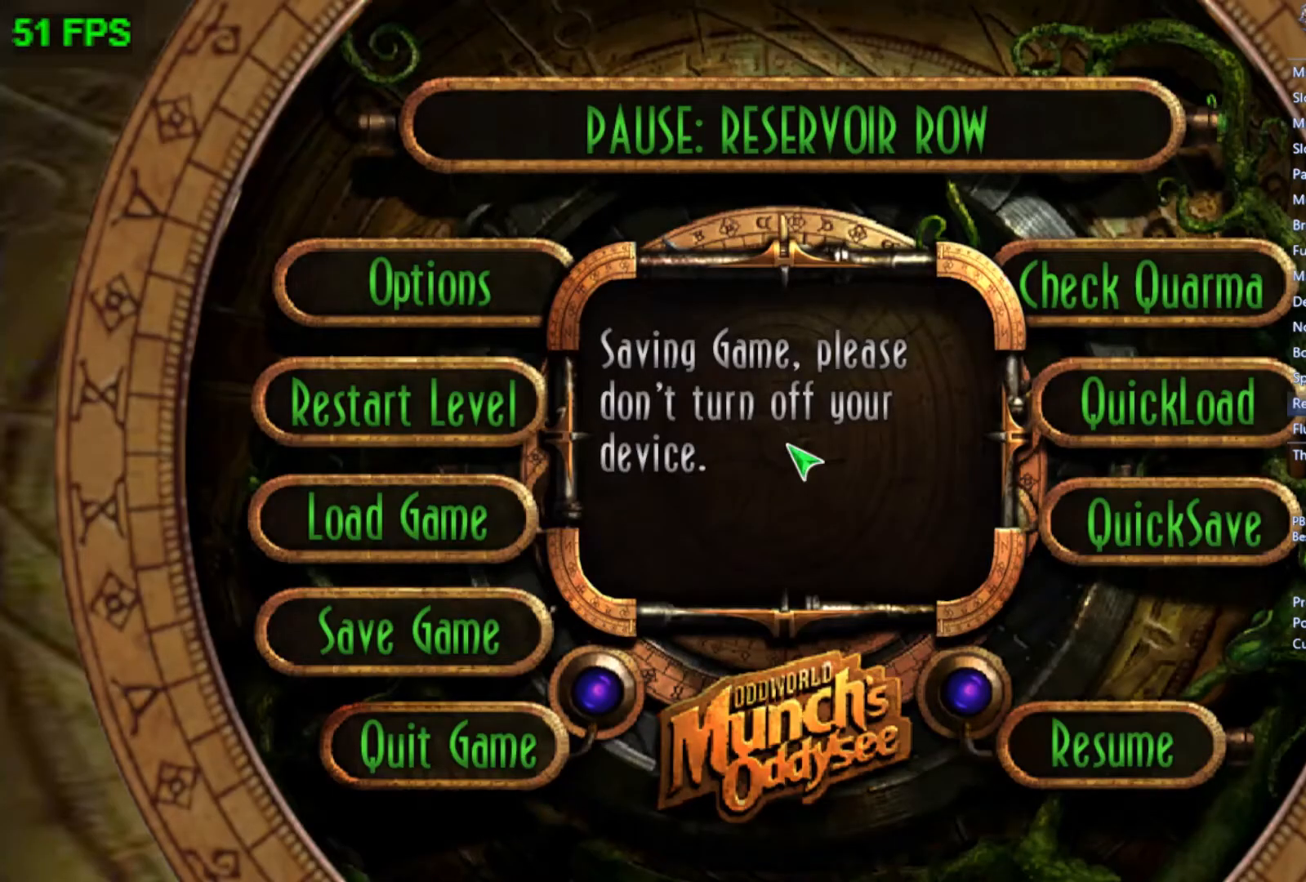
{"buttons": ["START"], "left_stick": "center", "events": []}
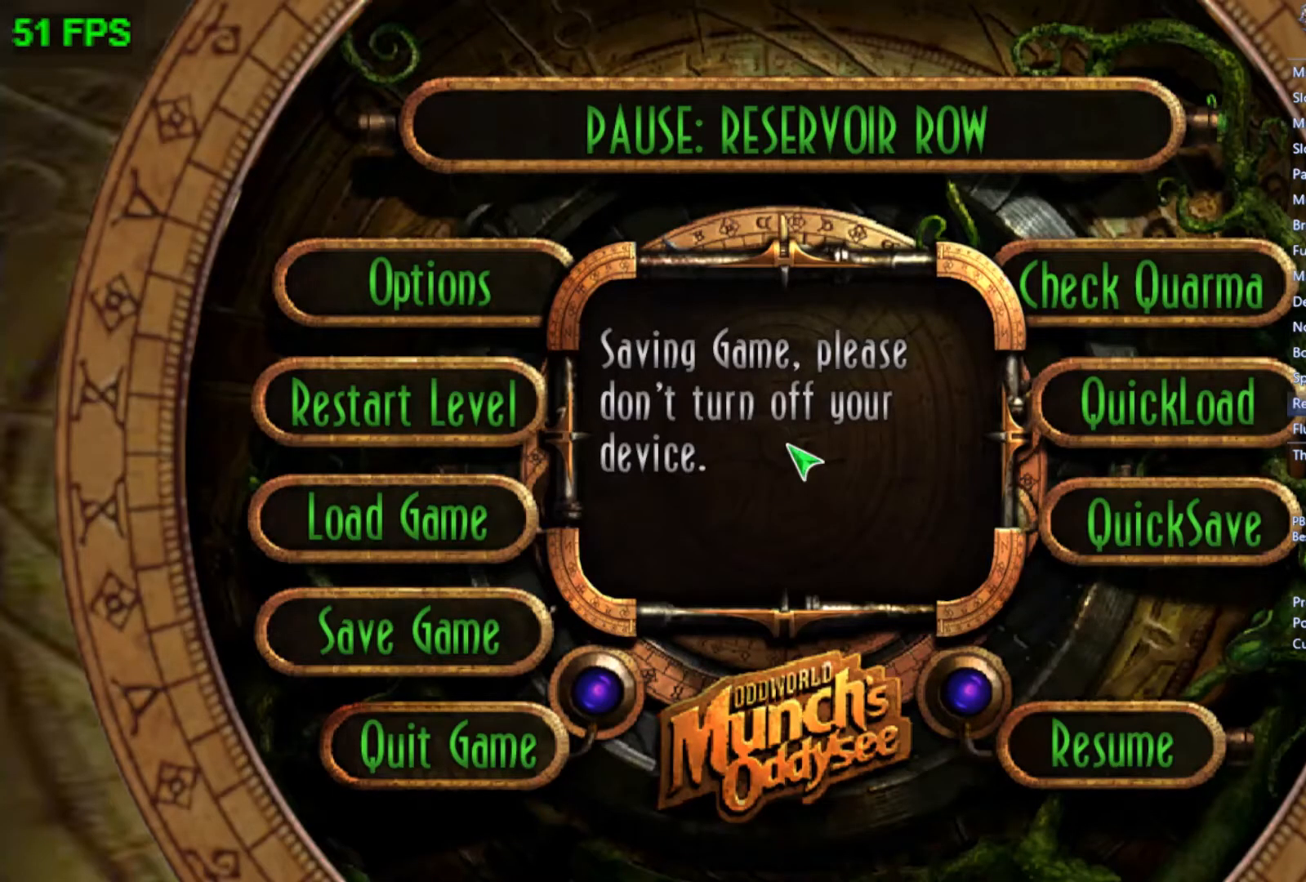
{"buttons": ["START"], "left_stick": "center", "events": []}
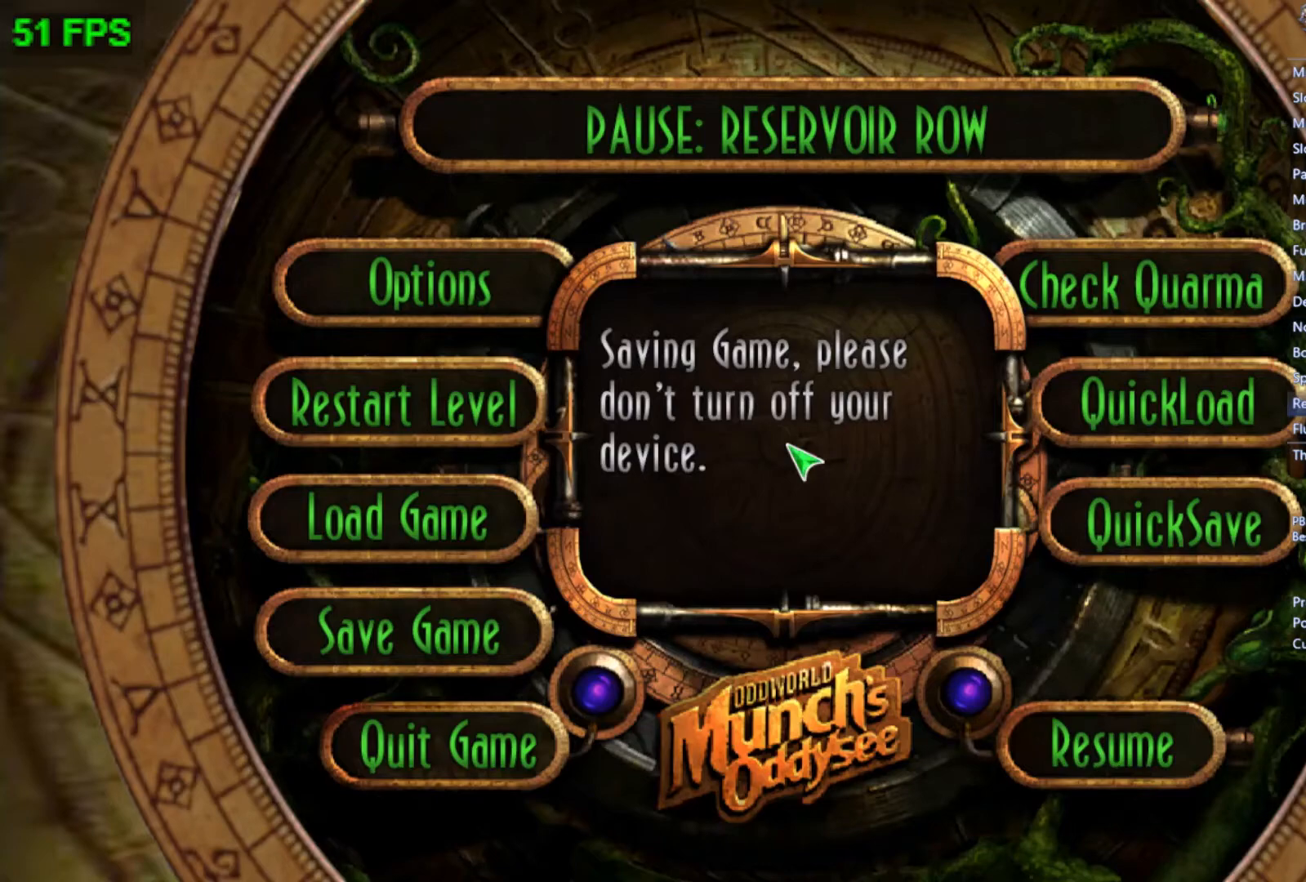
{"buttons": ["START"], "left_stick": "center", "events": []}
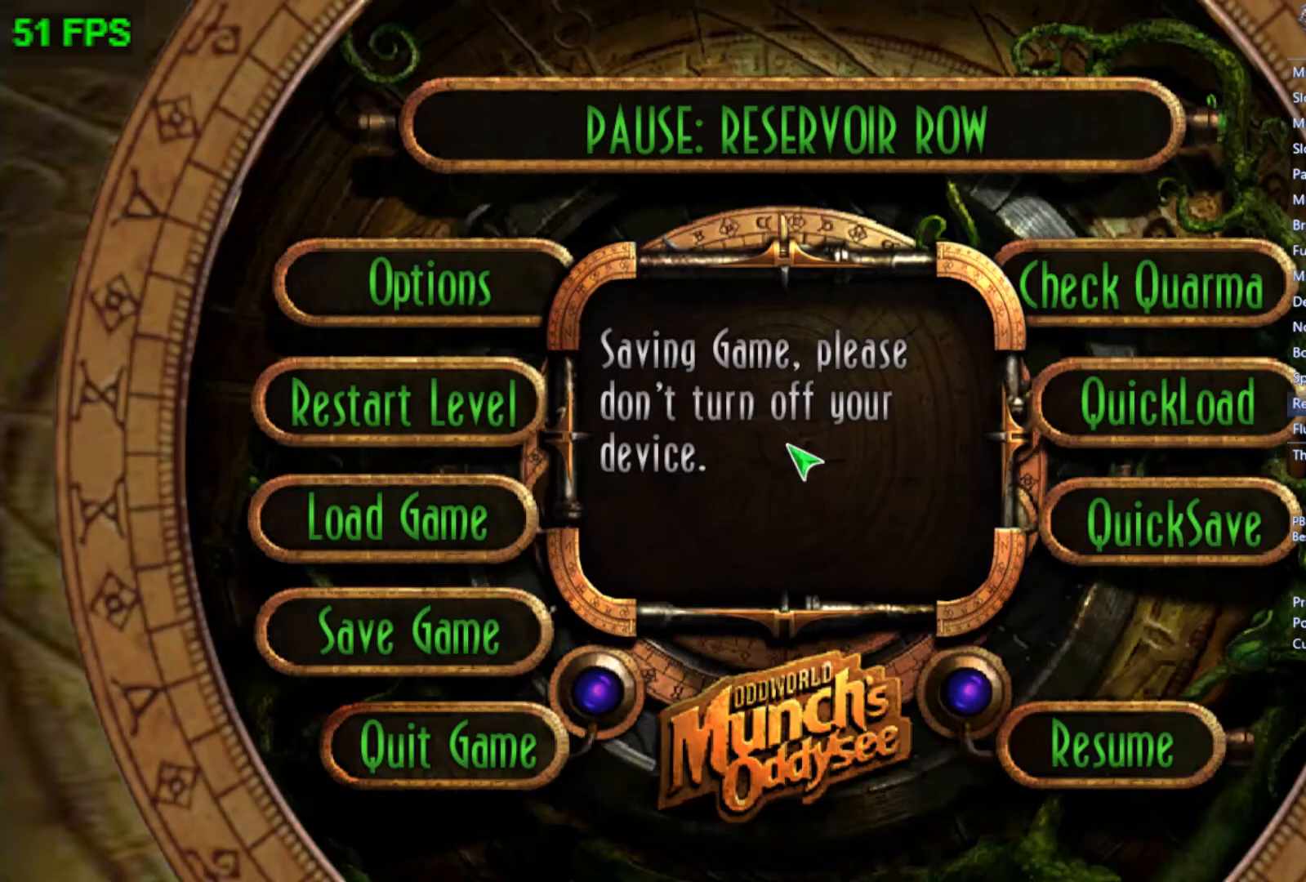
{"buttons": ["START"], "left_stick": "center", "events": []}
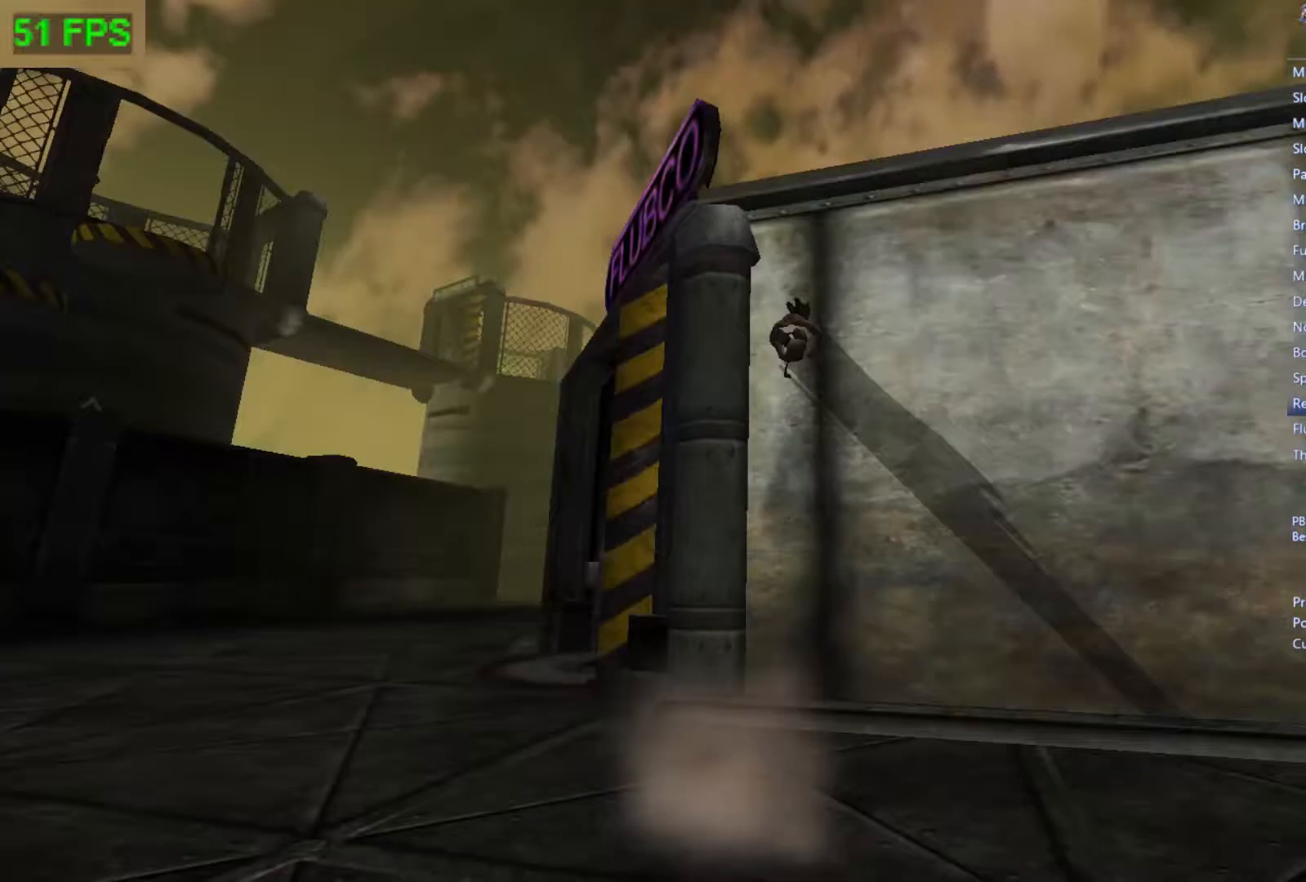
{"buttons": [], "left_stick": "up", "events": [[400, "START", "up"], [467, "left_stick", "up"]]}
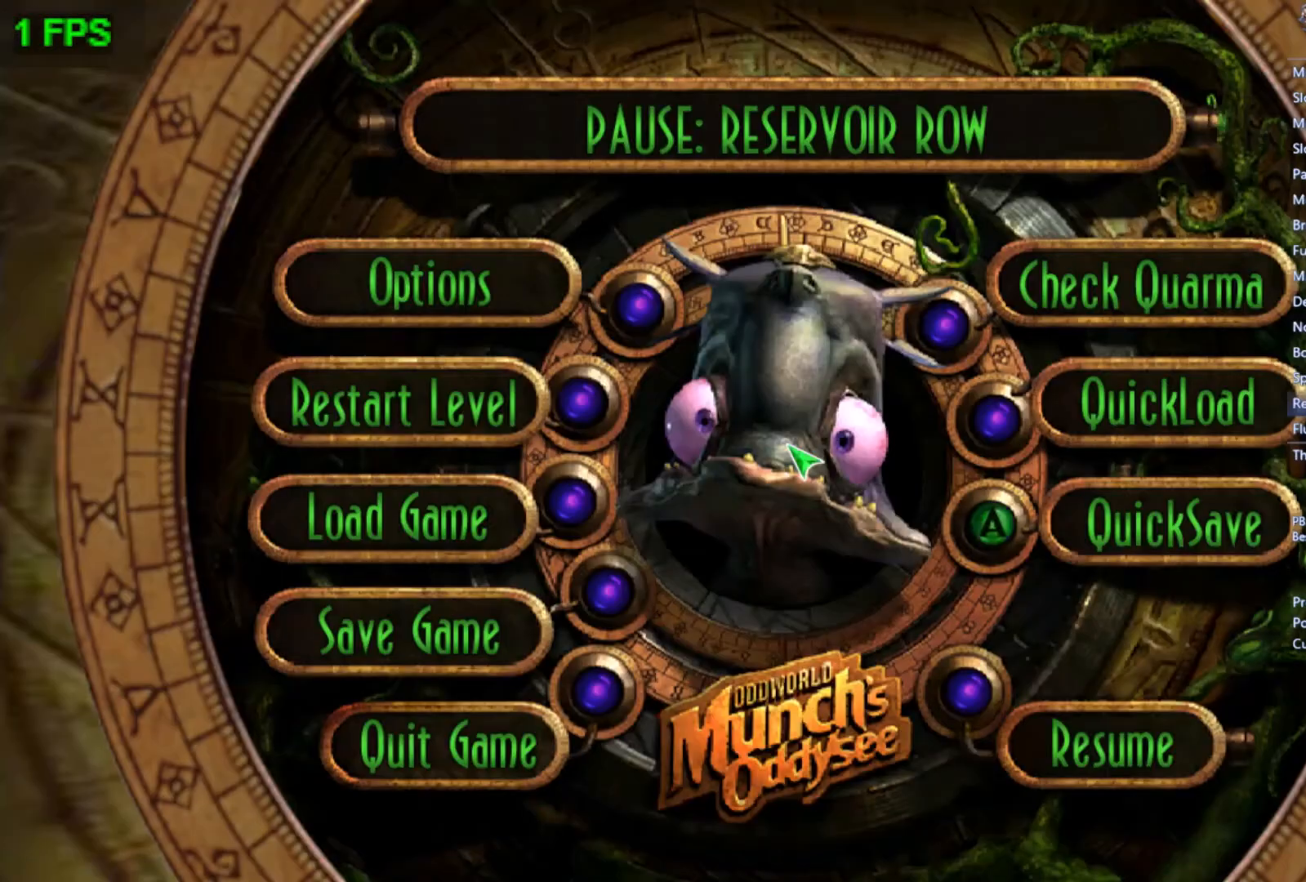
{"buttons": [], "left_stick": "center", "events": [[33, "left_stick", "center"], [133, "left_stick", "up"], [200, "A", "down"], [200, "left_stick", "center"], [267, "A", "up"], [300, "left_stick", "left"], [367, "A", "down"], [433, "left_stick", "center"], [467, "A", "up"]]}
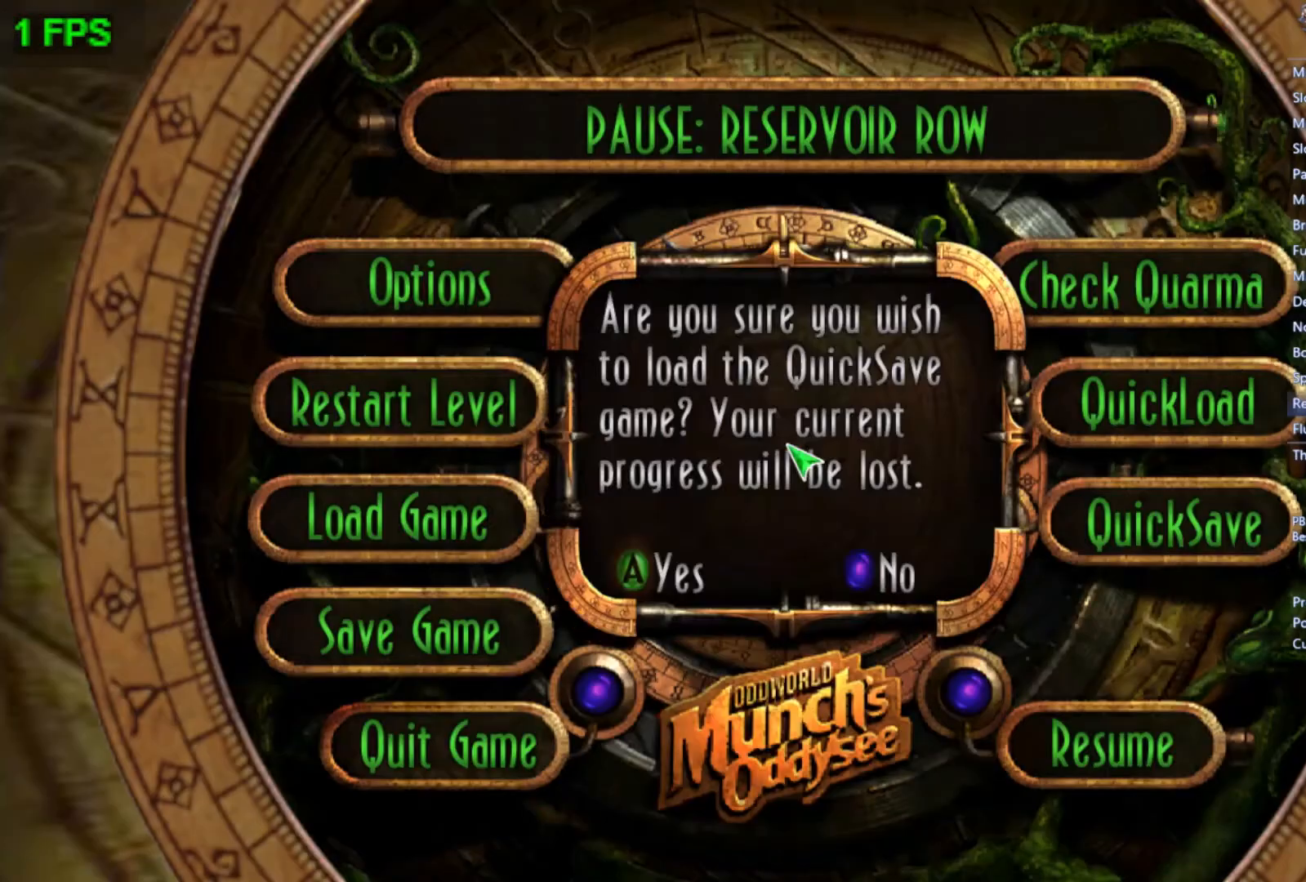
{"buttons": [], "left_stick": "up", "events": [[200, "left_stick", "up"]]}
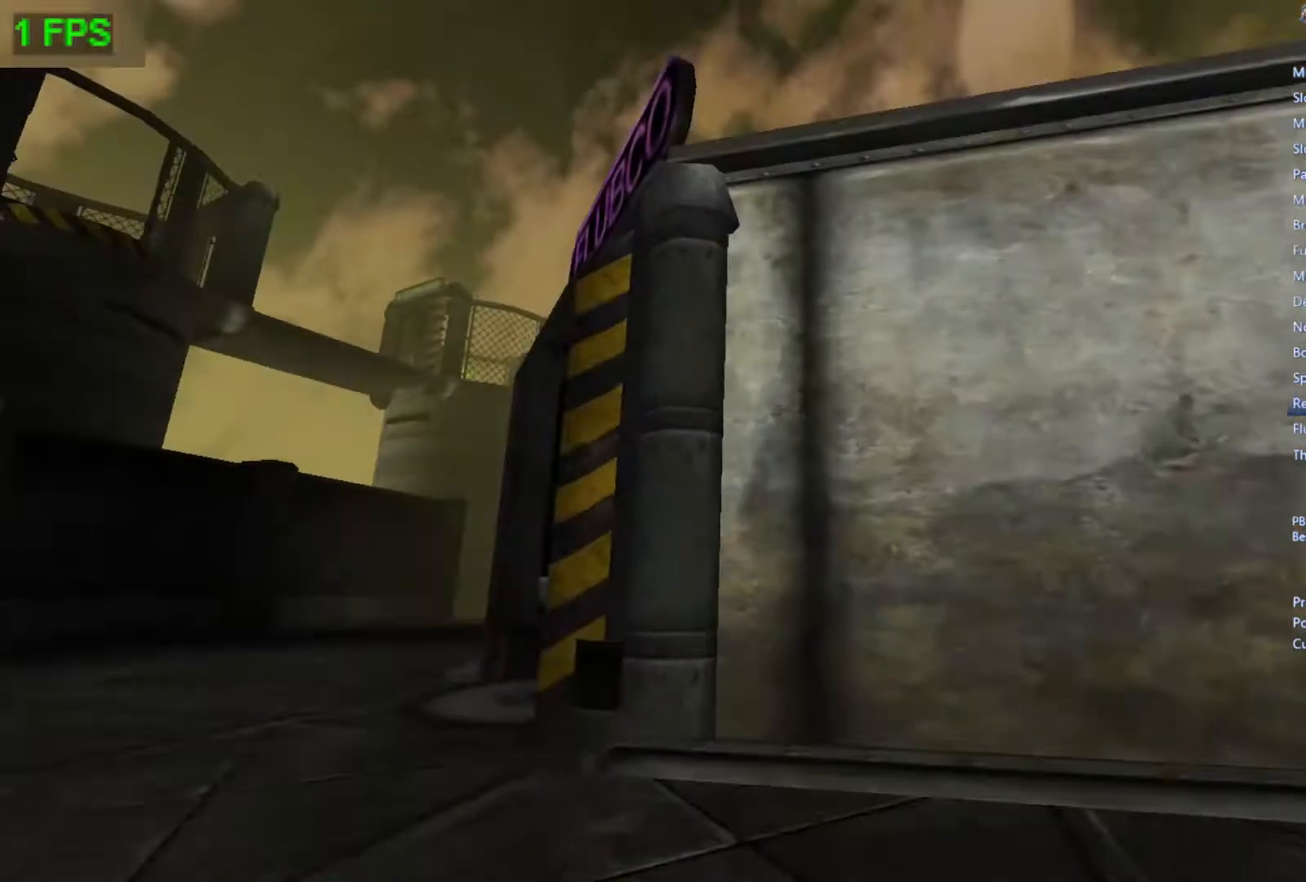
{"buttons": [], "left_stick": "up-right", "events": [[433, "left_stick", "up-right"]]}
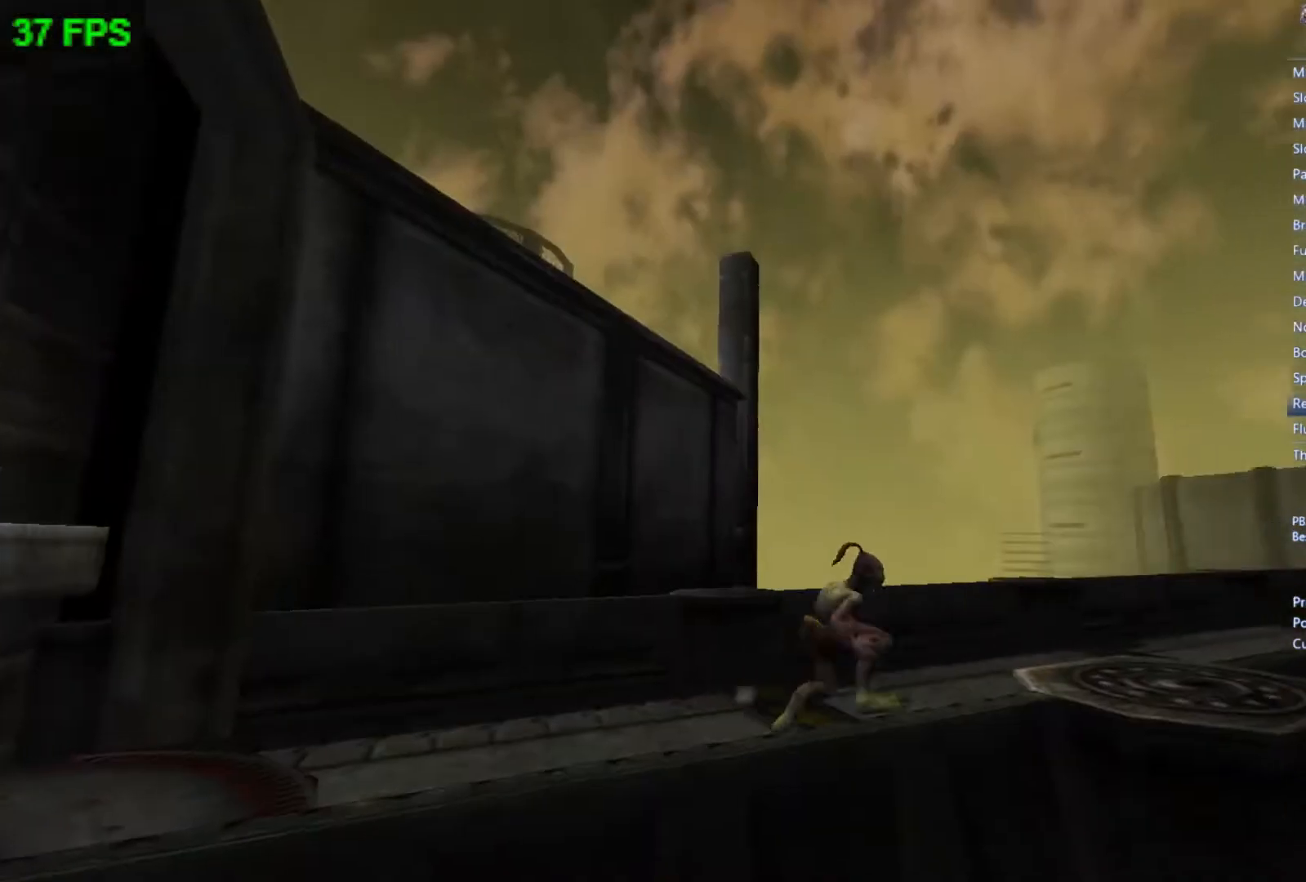
{"buttons": [], "left_stick": "up-right", "events": [[100, "A", "down"], [167, "L1", "down"], [267, "A", "up"], [300, "L1", "up"]]}
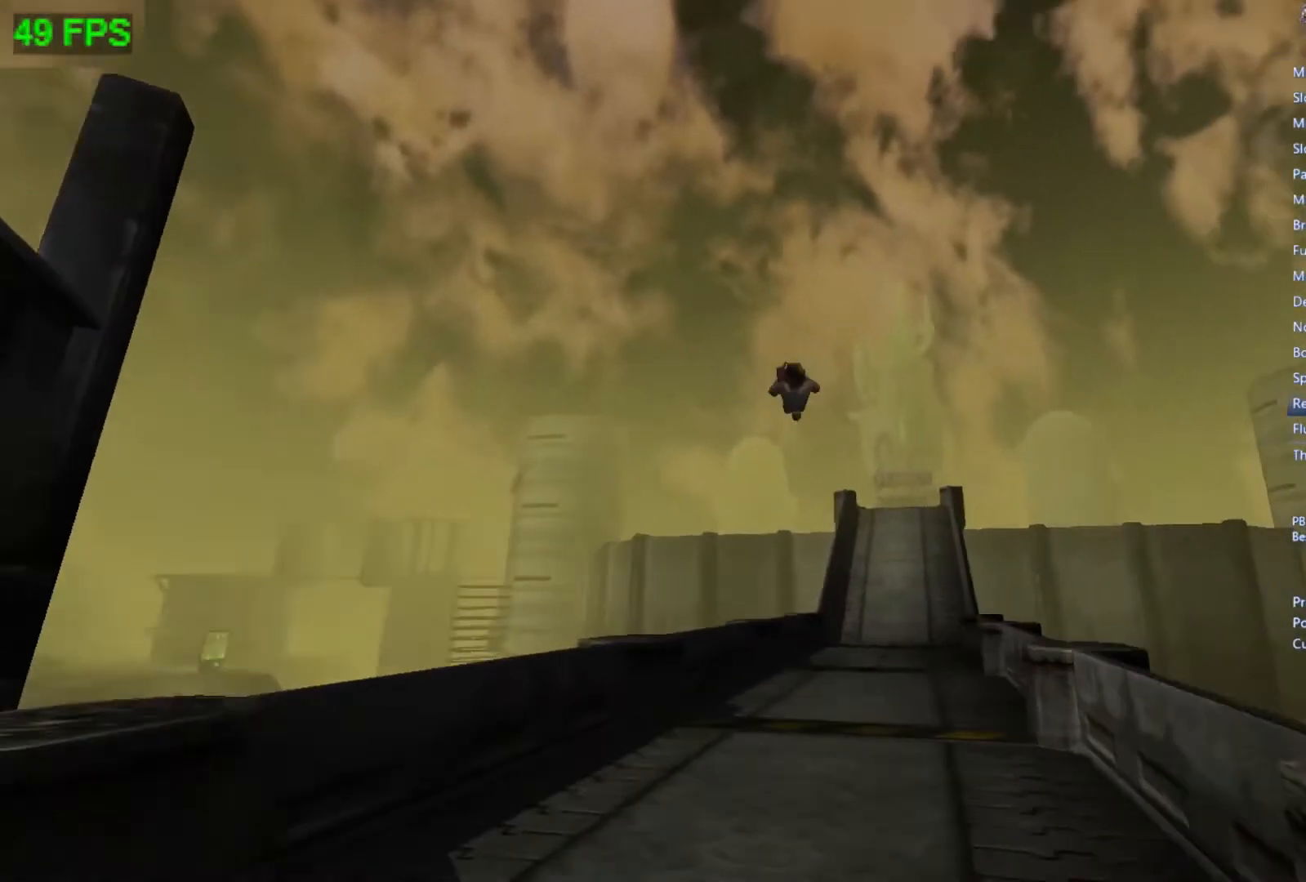
{"buttons": [], "left_stick": "up", "events": [[367, "left_stick", "up"]]}
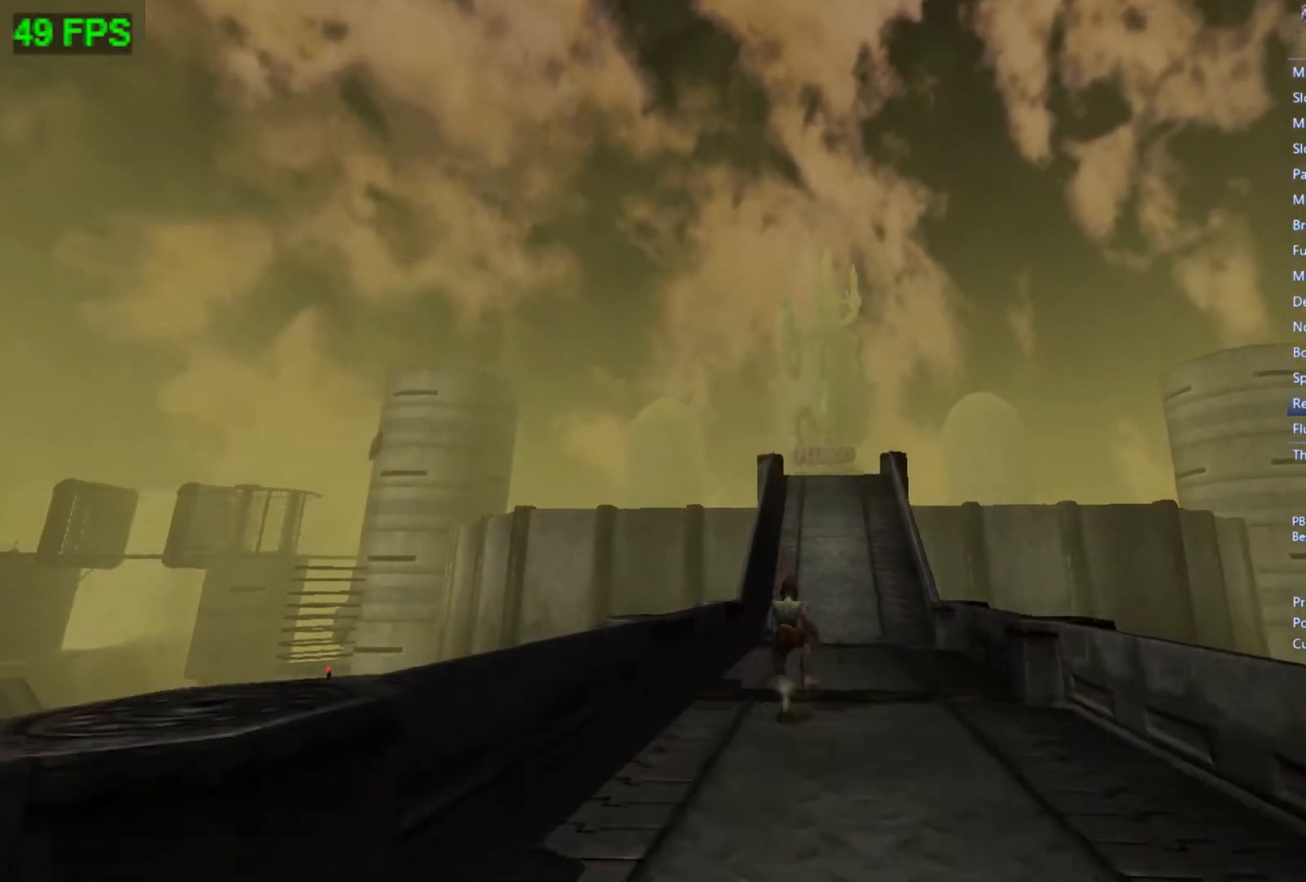
{"buttons": [], "left_stick": "up", "events": [[233, "L1", "down"], [333, "L1", "up"]]}
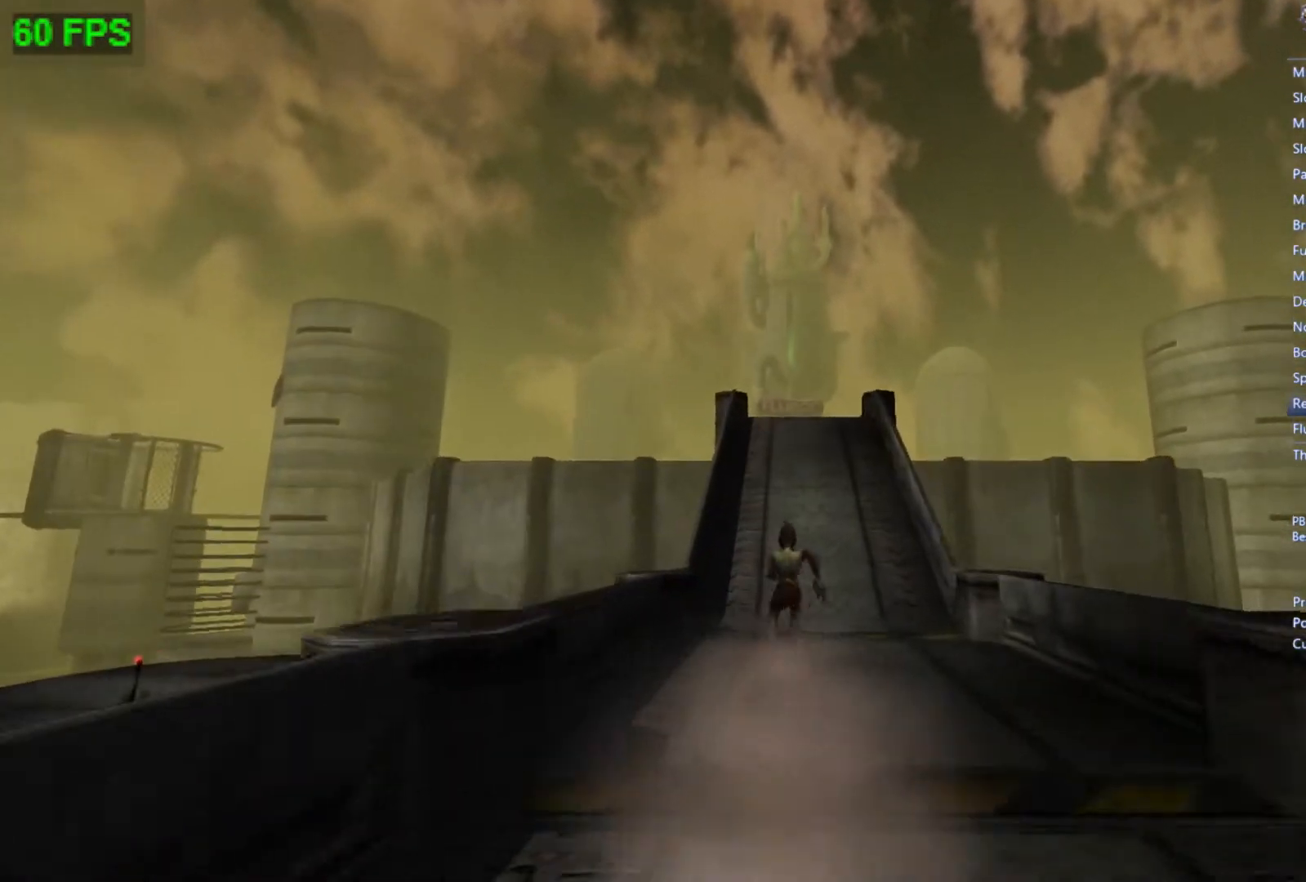
{"buttons": [], "left_stick": "up", "events": [[233, "A", "down"], [433, "A", "up"]]}
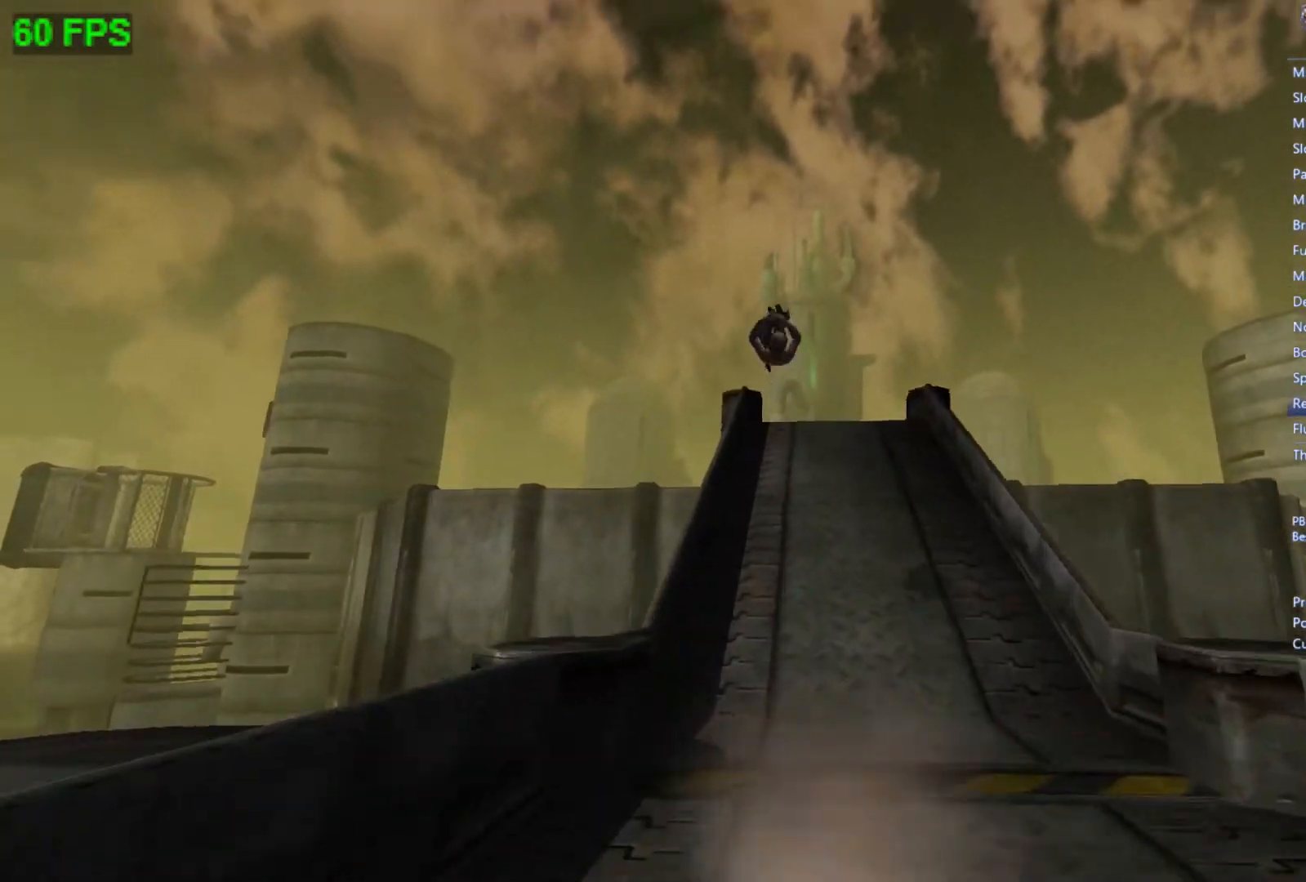
{"buttons": [], "left_stick": "center", "events": [[433, "left_stick", "center"]]}
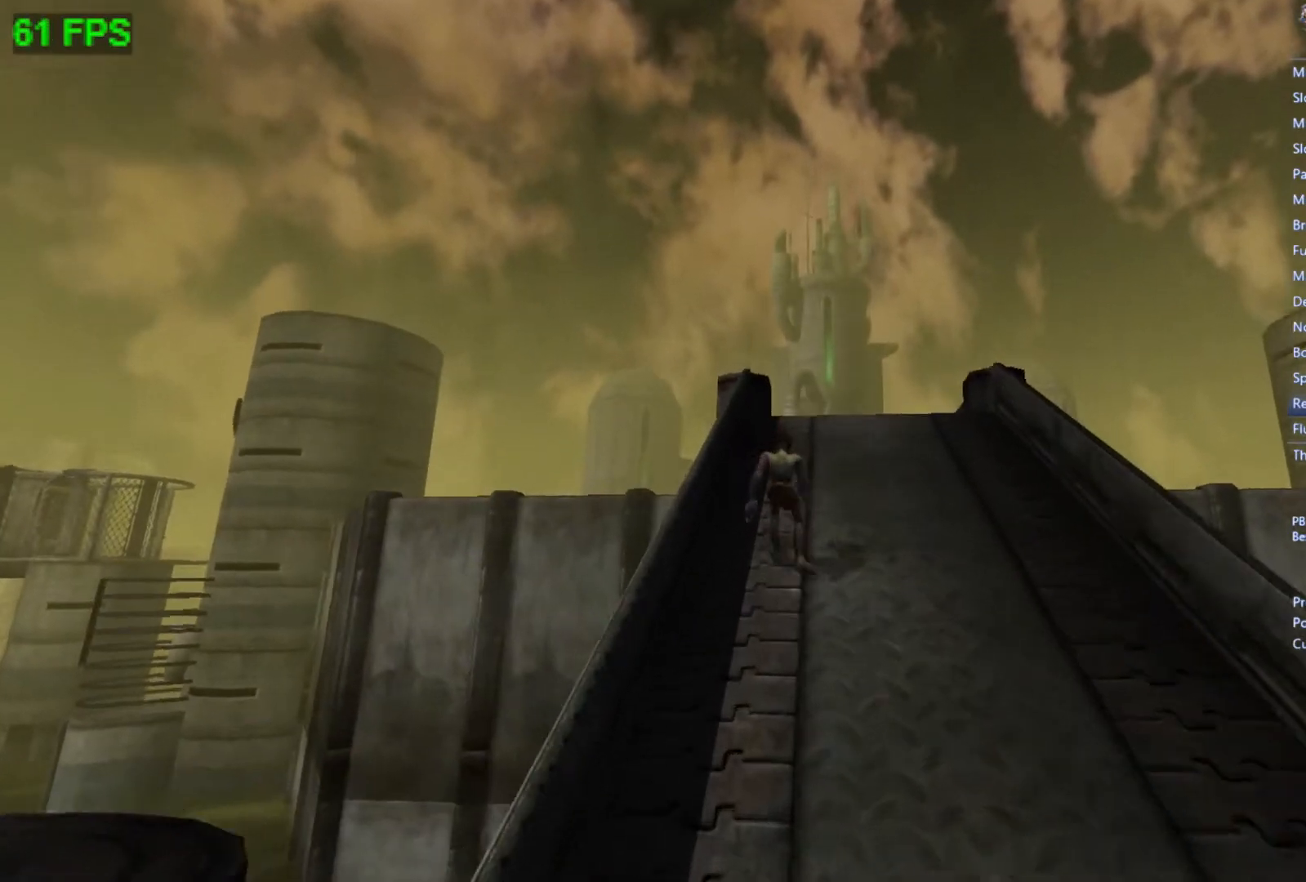
{"buttons": [], "left_stick": "down", "events": [[67, "left_stick", "down"]]}
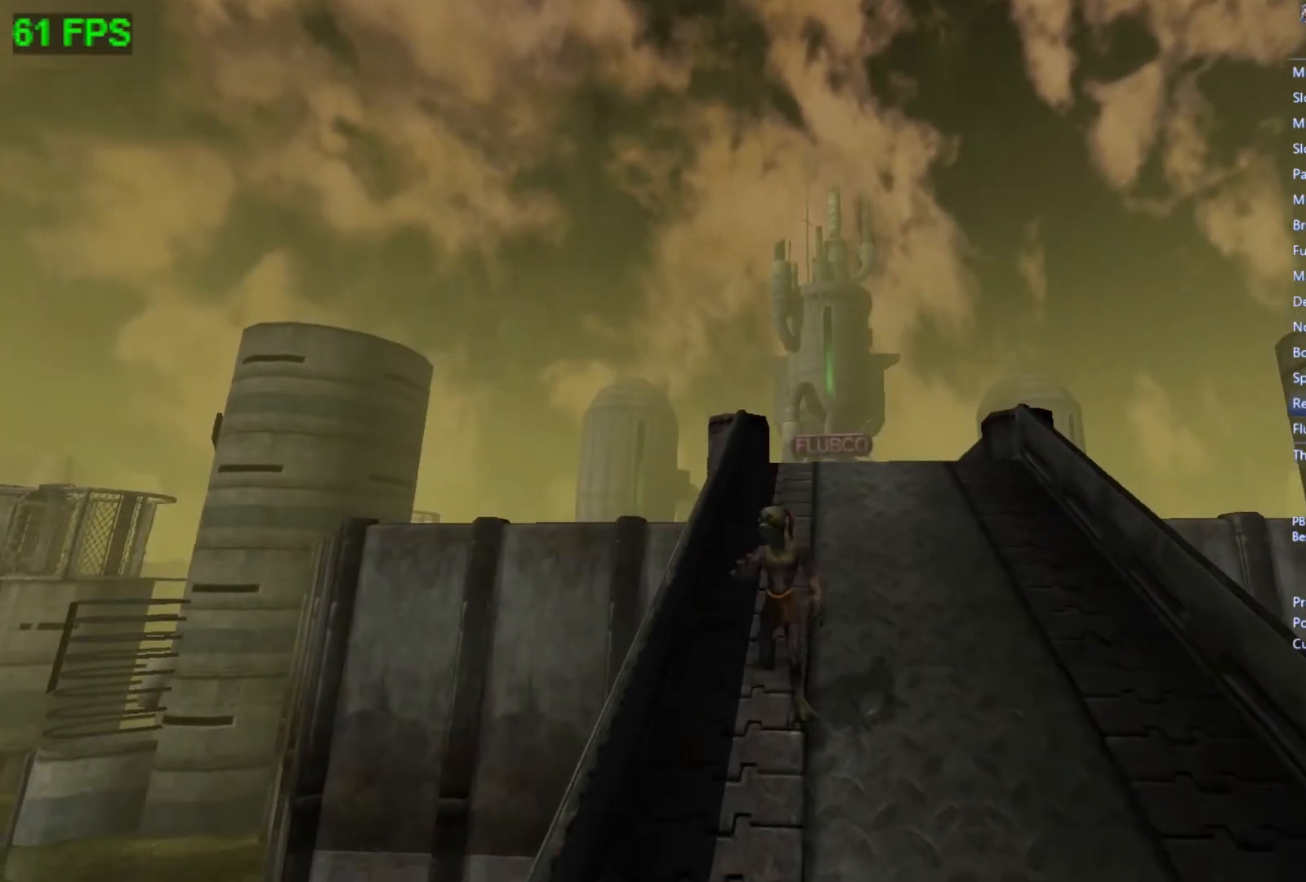
{"buttons": ["A"], "left_stick": "left", "events": [[267, "left_stick", "left"], [300, "A", "down"]]}
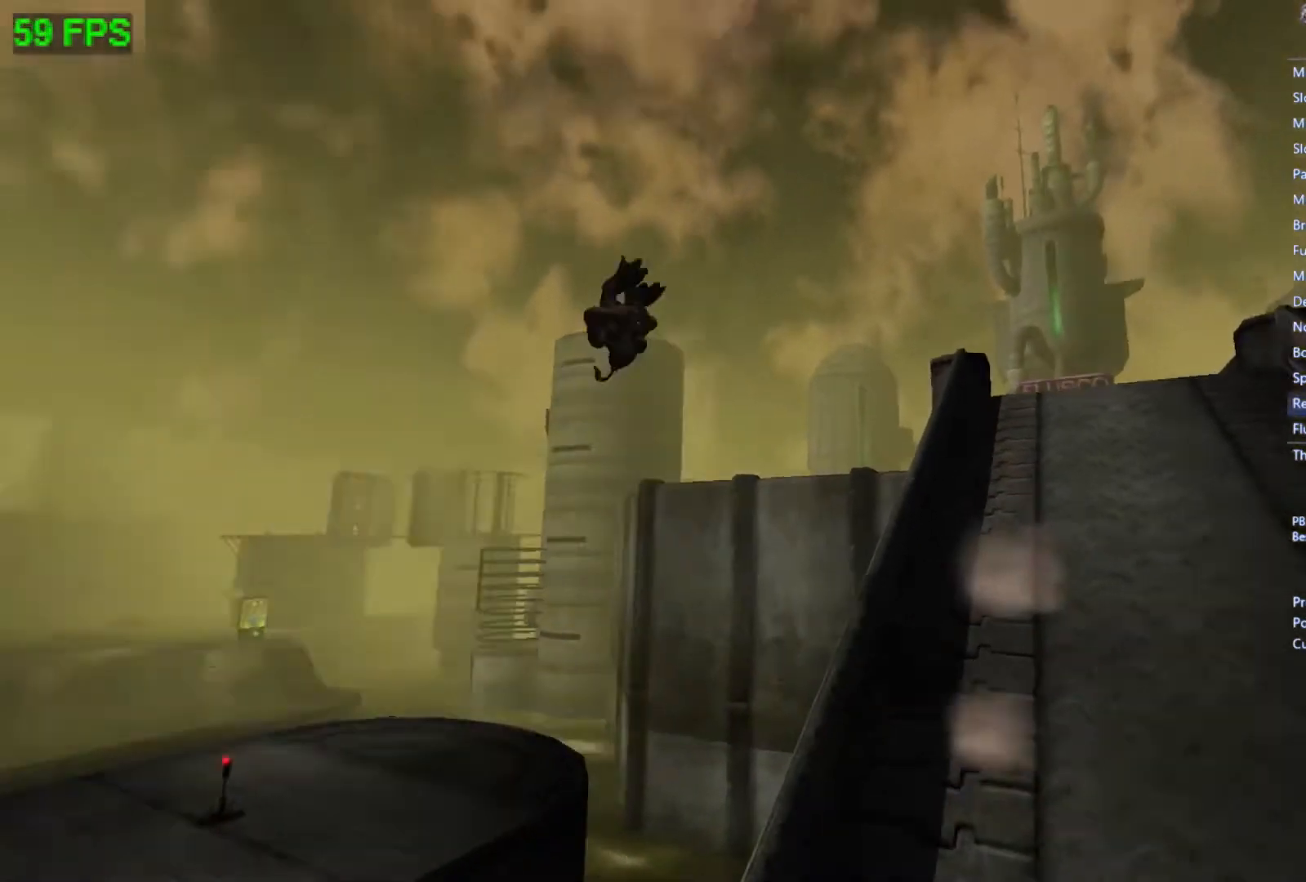
{"buttons": [], "left_stick": "up-left", "events": [[33, "left_stick", "up-left"], [300, "A", "up"]]}
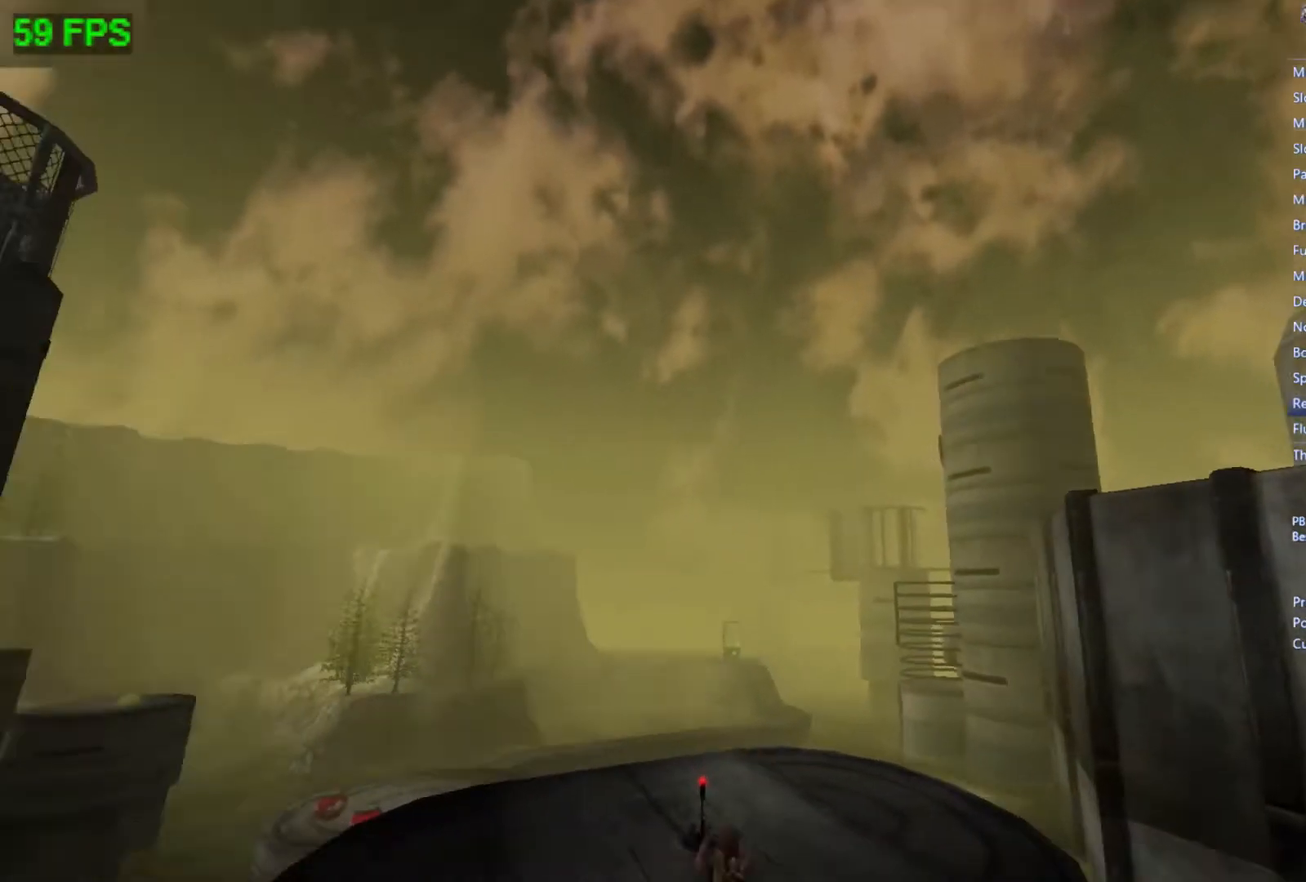
{"buttons": [], "left_stick": "up-left", "events": []}
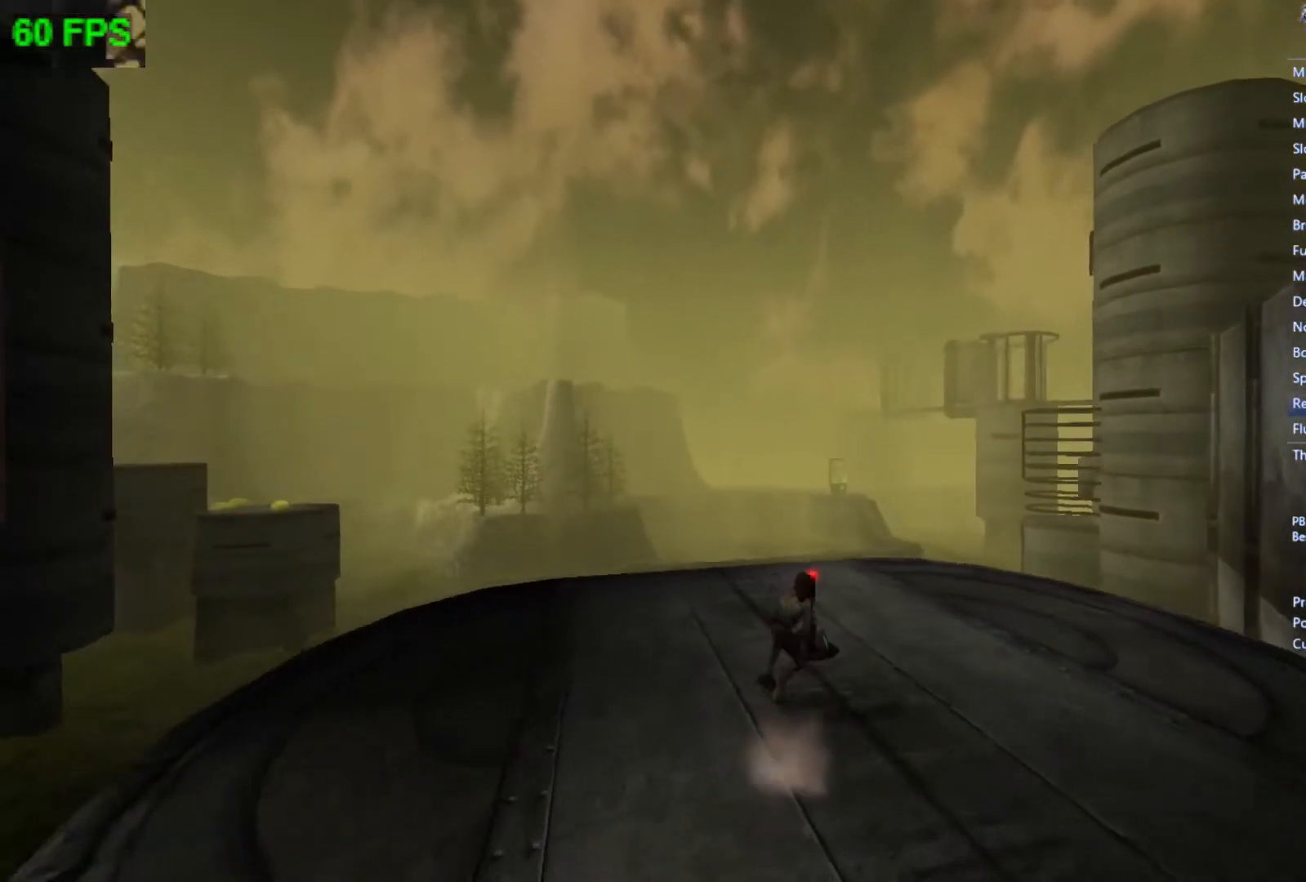
{"buttons": [], "left_stick": "center", "events": [[33, "left_stick", "center"], [67, "A", "down"], [200, "A", "up"]]}
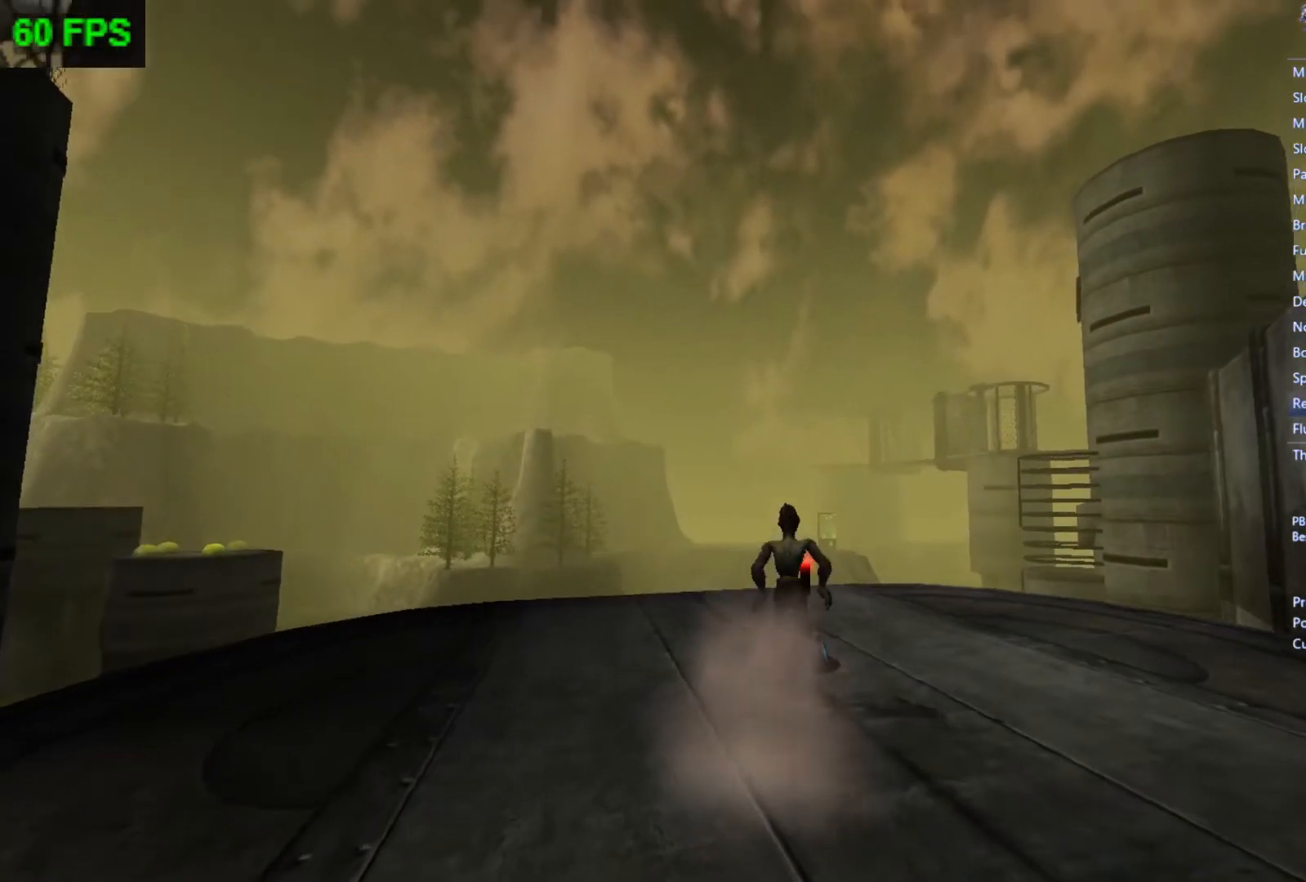
{"buttons": [], "left_stick": "center", "events": []}
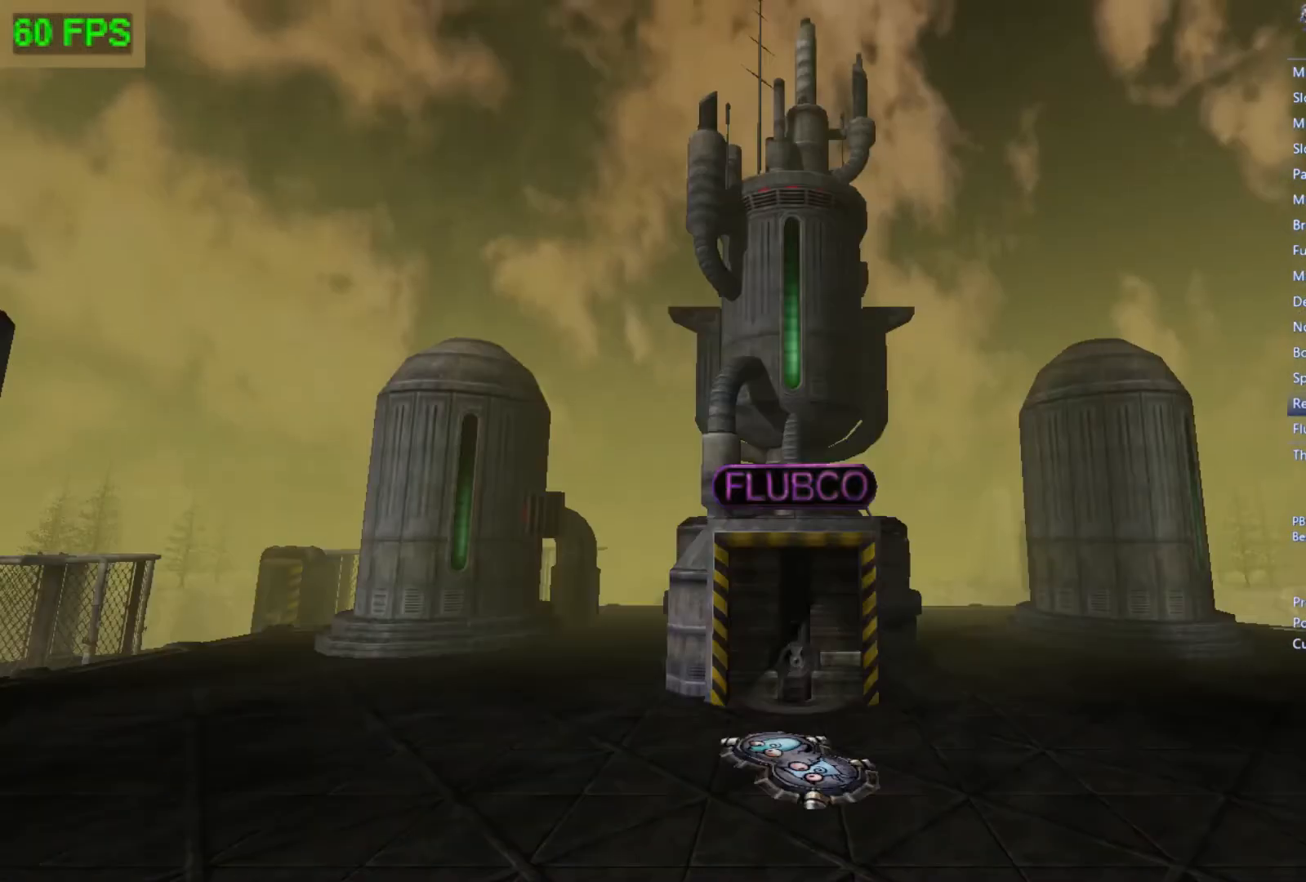
{"buttons": [], "left_stick": "center", "events": []}
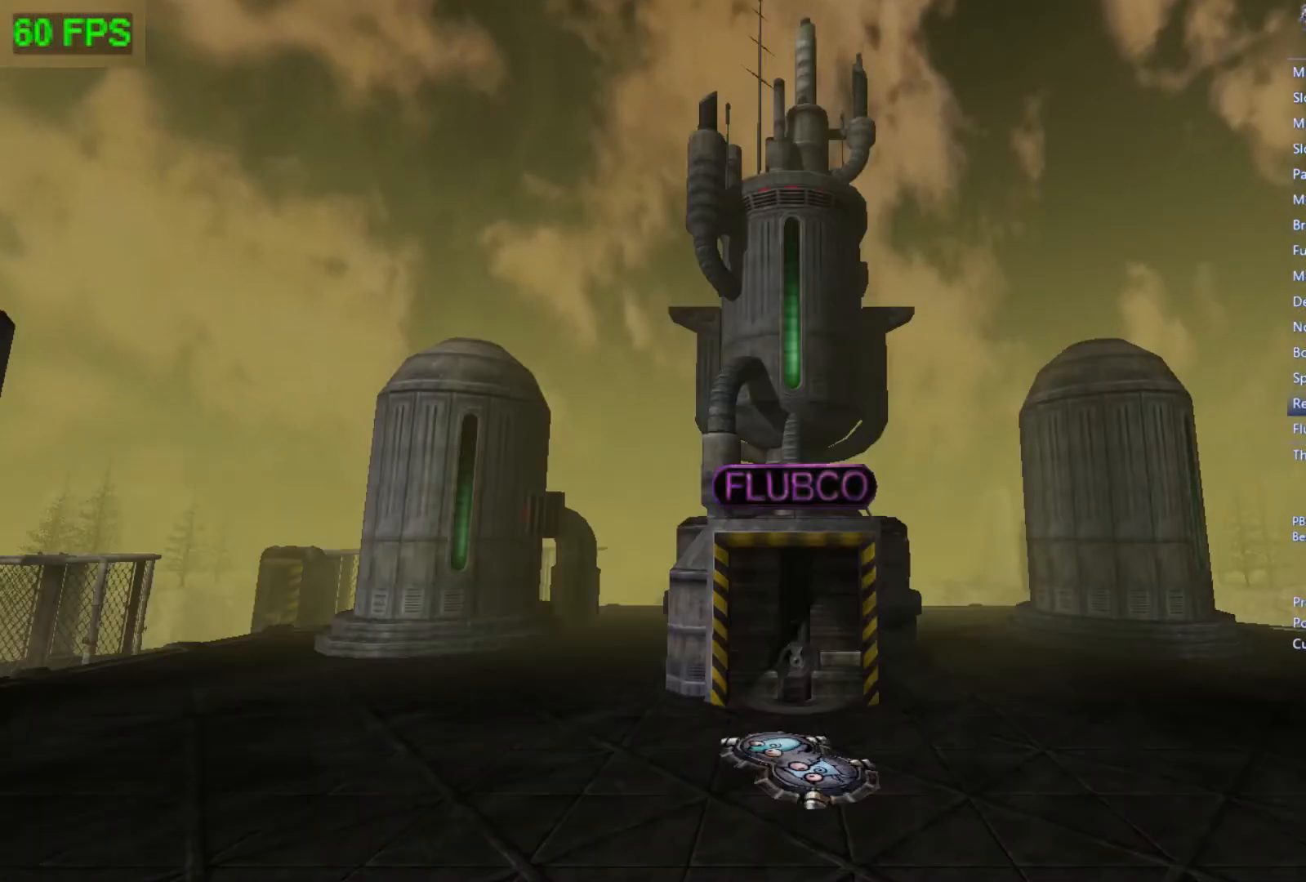
{"buttons": [], "left_stick": "right", "events": [[167, "left_stick", "right"]]}
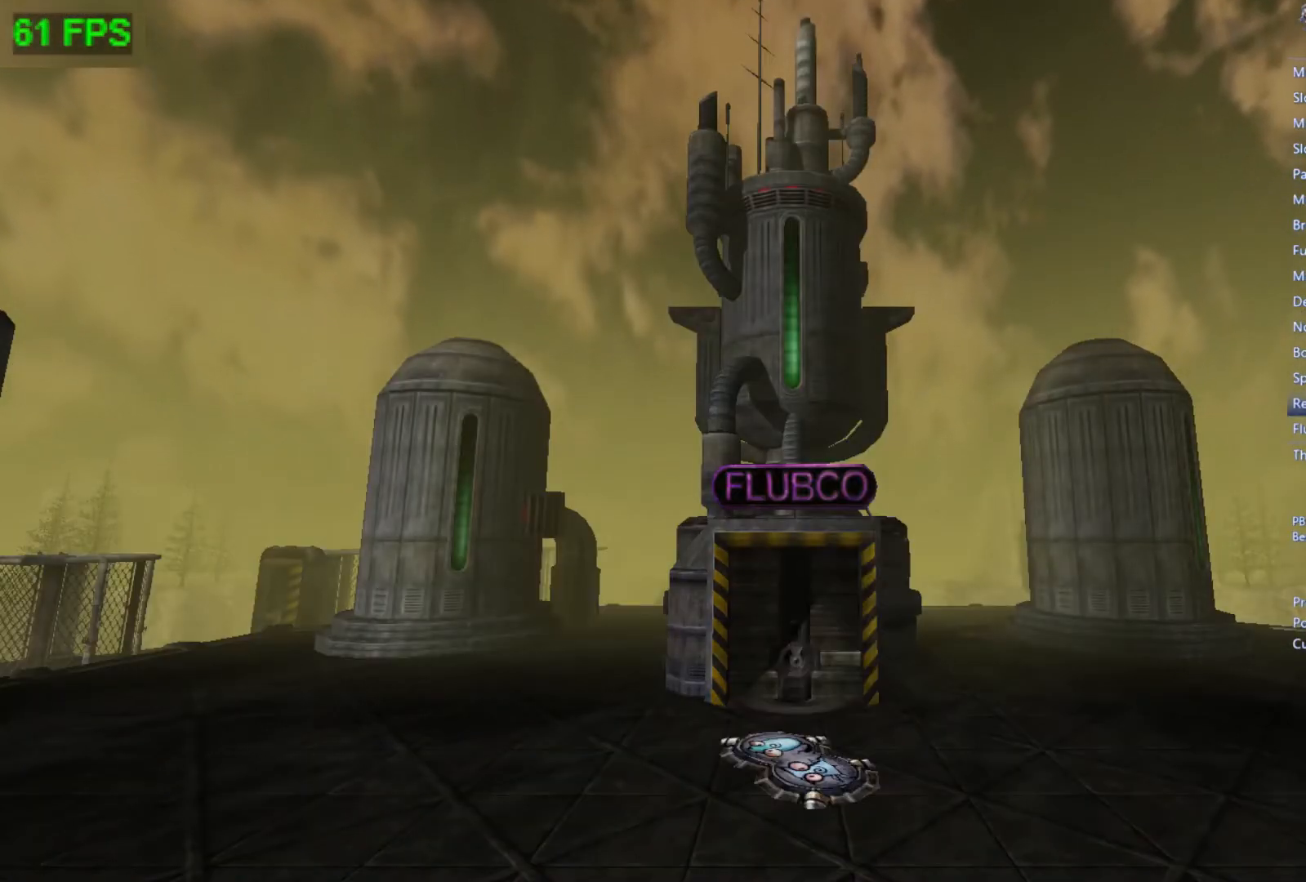
{"buttons": [], "left_stick": "right", "events": []}
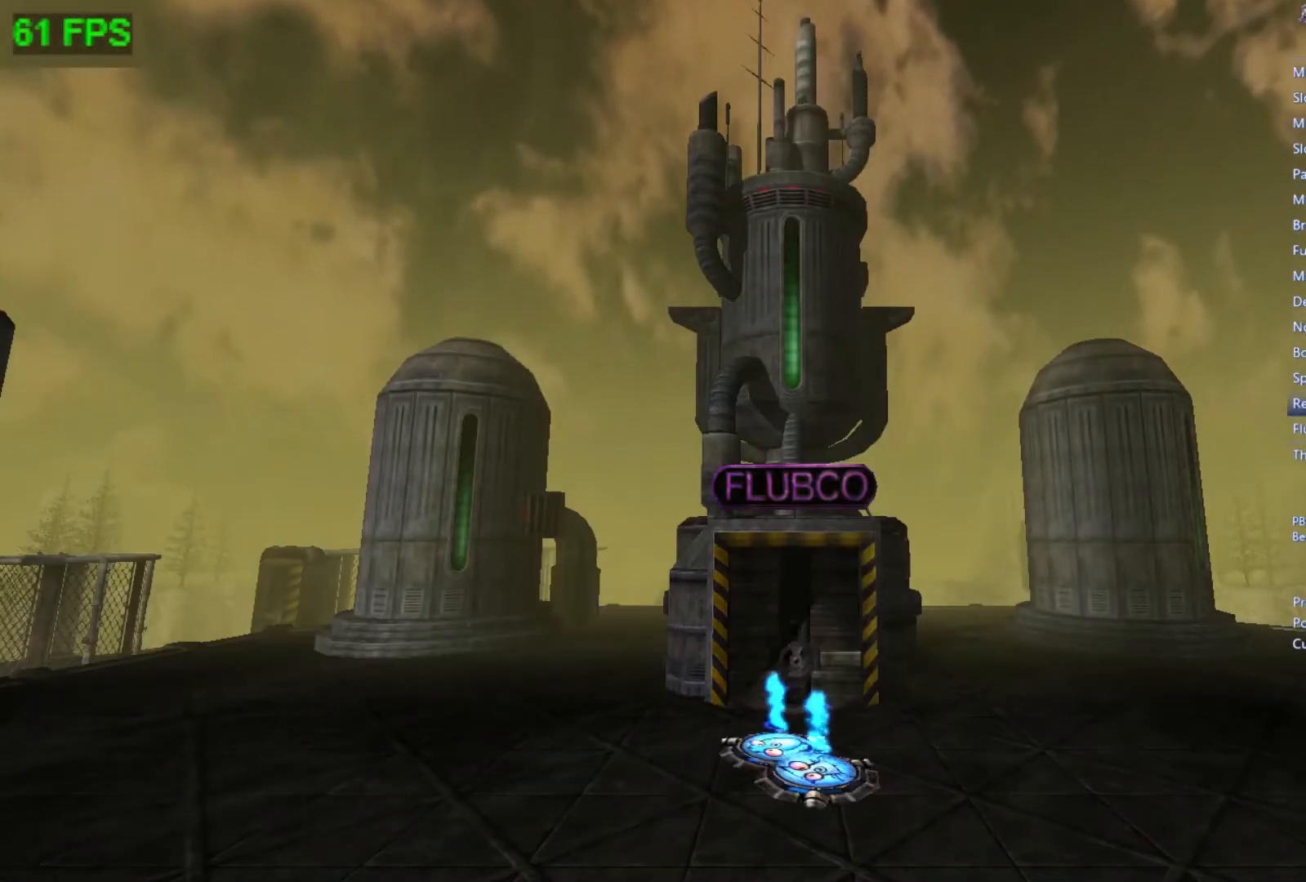
{"buttons": [], "left_stick": "right", "events": []}
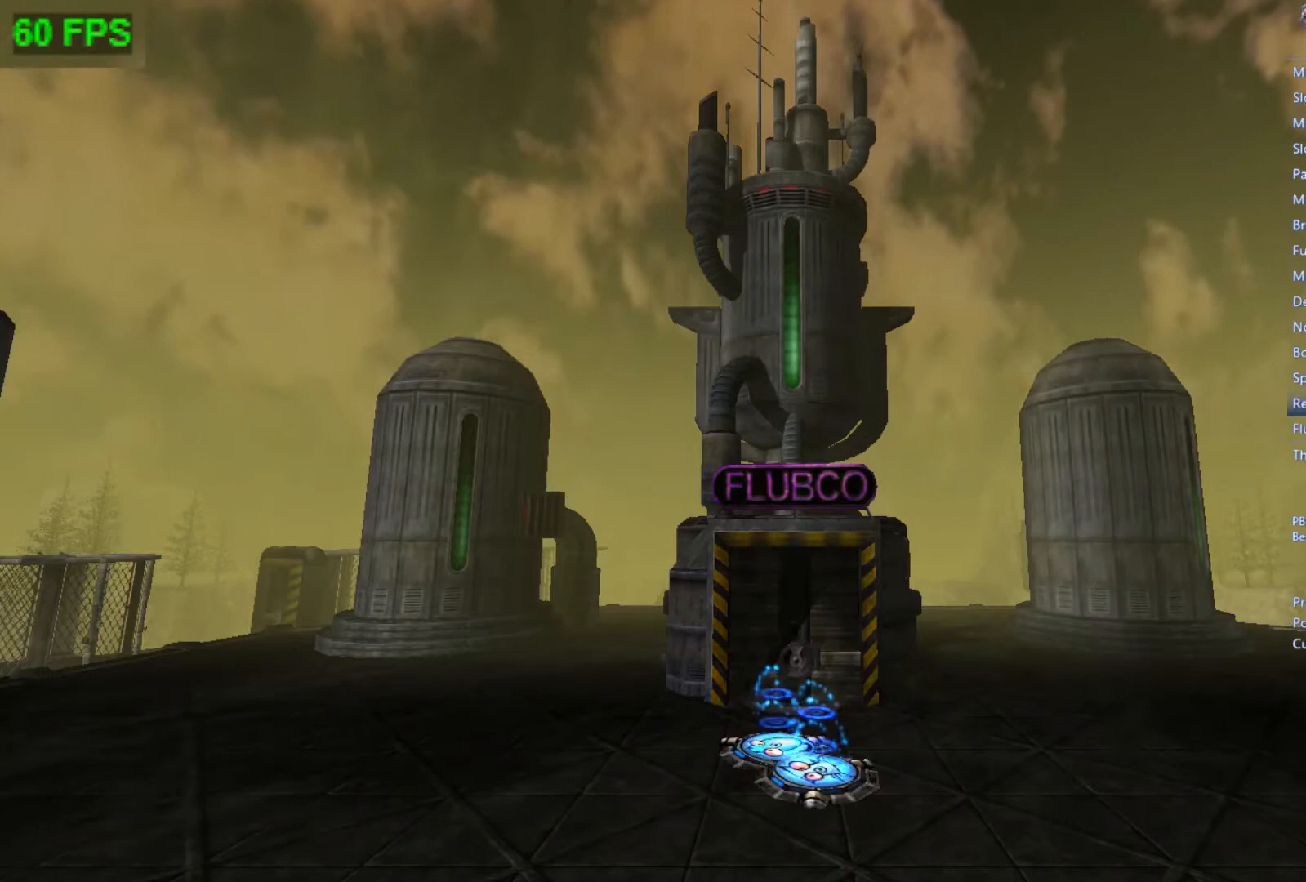
{"buttons": [], "left_stick": "right", "events": []}
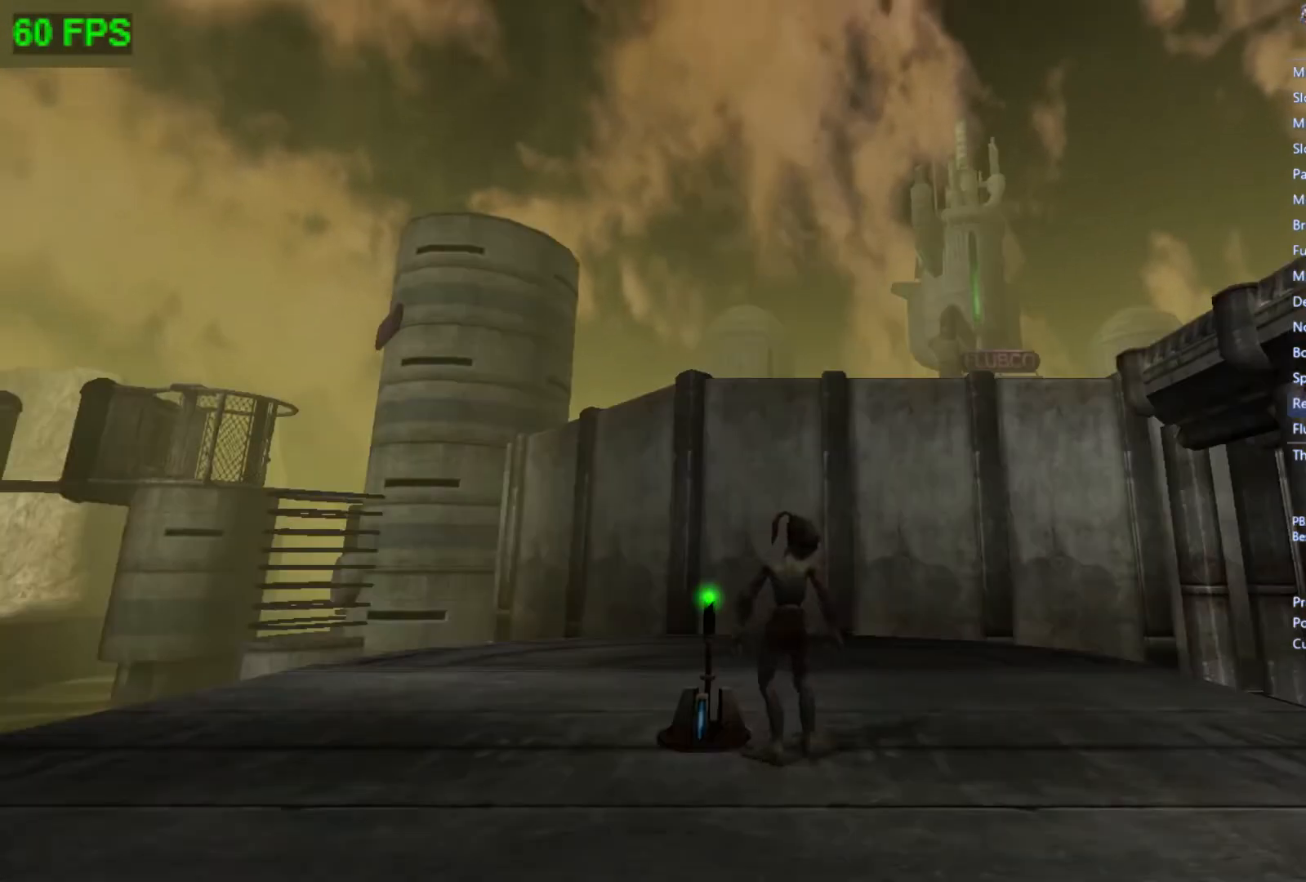
{"buttons": ["A"], "left_stick": "right", "events": [[433, "A", "down"]]}
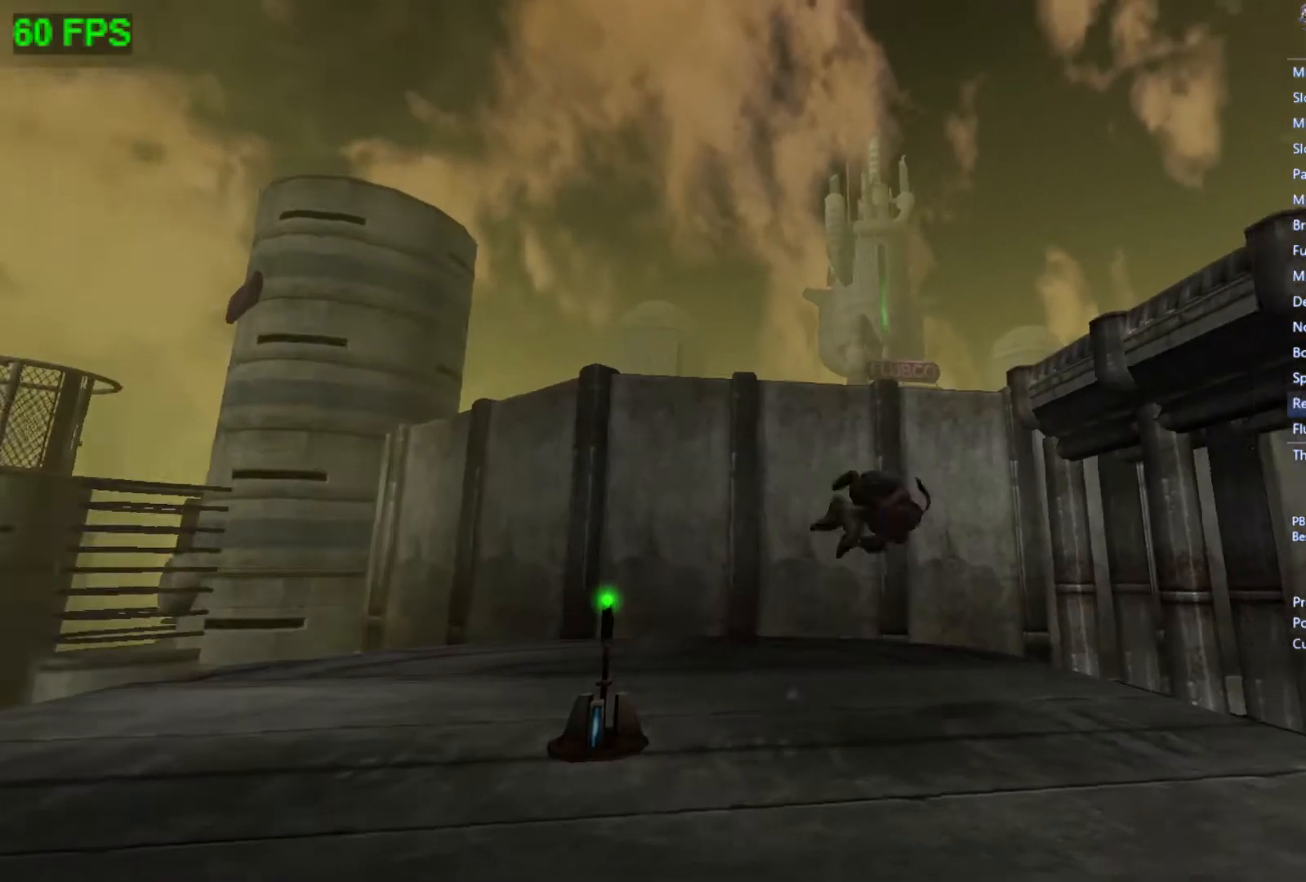
{"buttons": [], "left_stick": "center", "events": [[100, "A", "up"], [233, "left_stick", "center"], [367, "R1", "down"], [467, "R1", "up"]]}
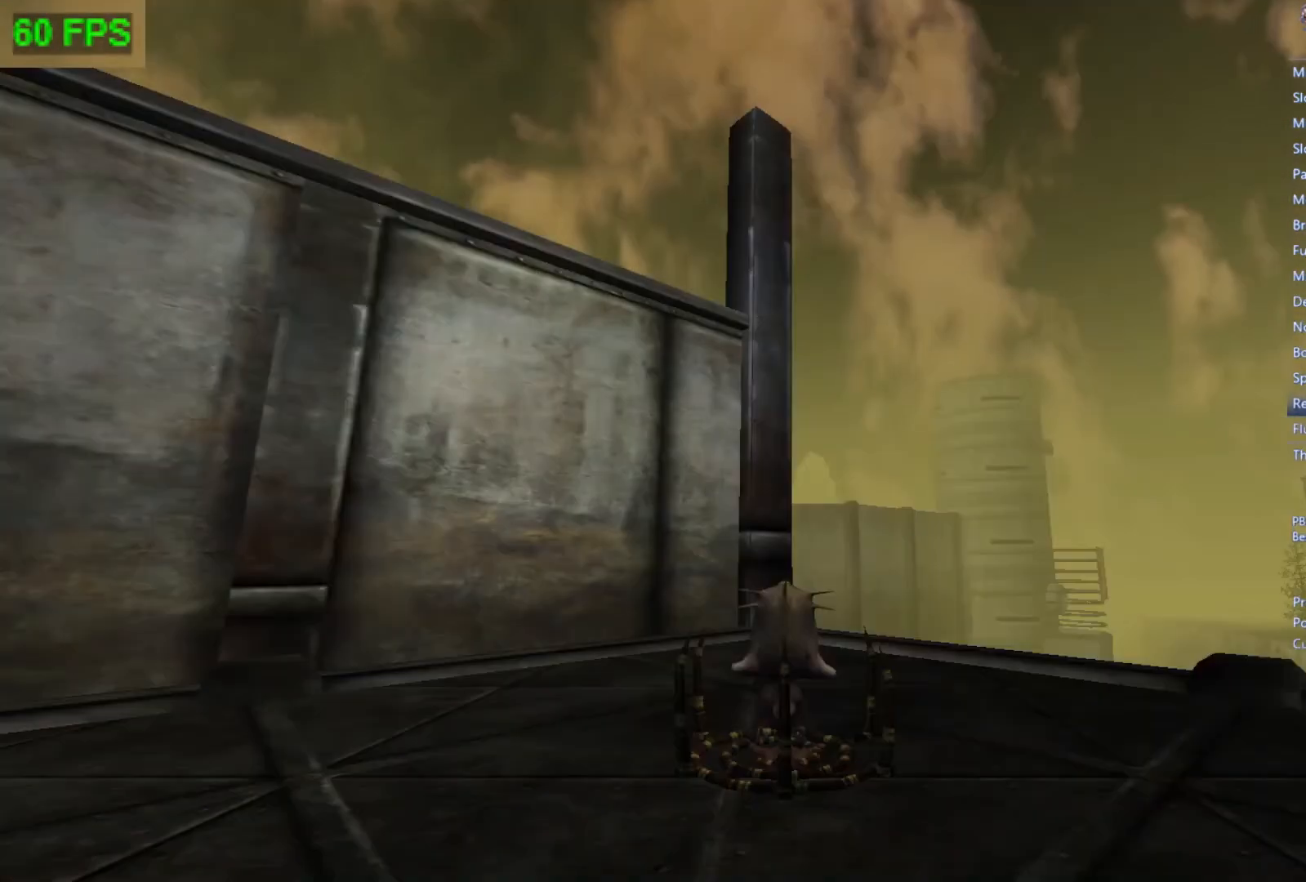
{"buttons": [], "left_stick": "down-left", "events": [[400, "left_stick", "down-left"]]}
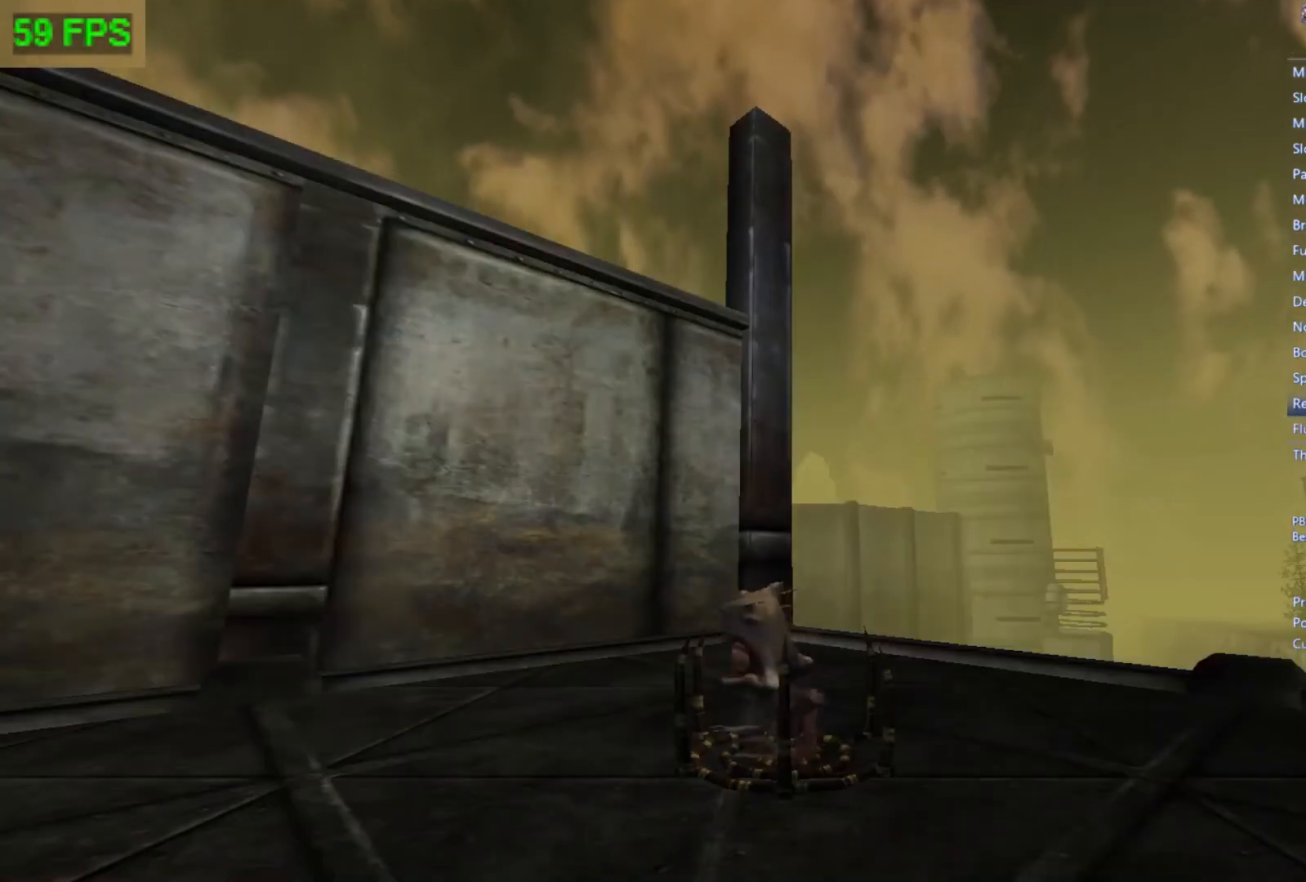
{"buttons": [], "left_stick": "center", "events": [[367, "left_stick", "center"]]}